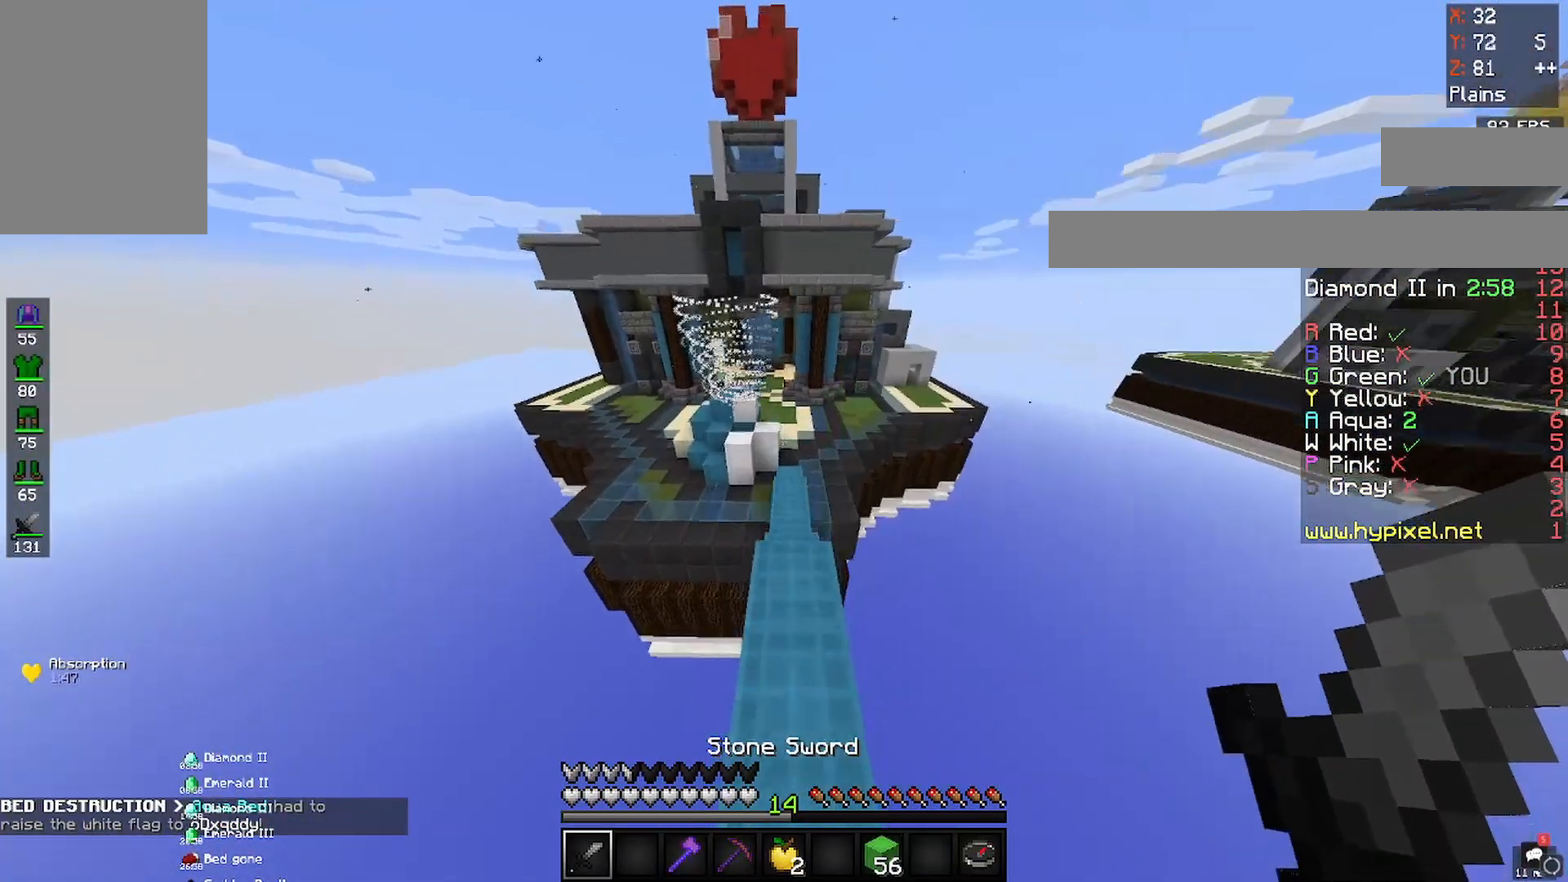
Gameplay with keyboard and mouse; each line is a JSON object with the keys and mouse buttons held at the frame after it. "events" lists presses ("down") and releases ("up") of "a", "d", "s", "space", "w", "mouse_left" and "mouse_right" between this image and that frame as [ms after this image, input, new state], when the widget could be followed in between. "mouse_left", "mouse_right" = the "left", "right" buttons of the "mouse" list. No other keys are recorded. Fast repeated clicks can show as one long hold. Mouse movement is not recorded.
{"keys": ["w"], "mouse": [], "events": [[67, "a", "up"], [483, "s", "up"], [500, "w", "down"]]}
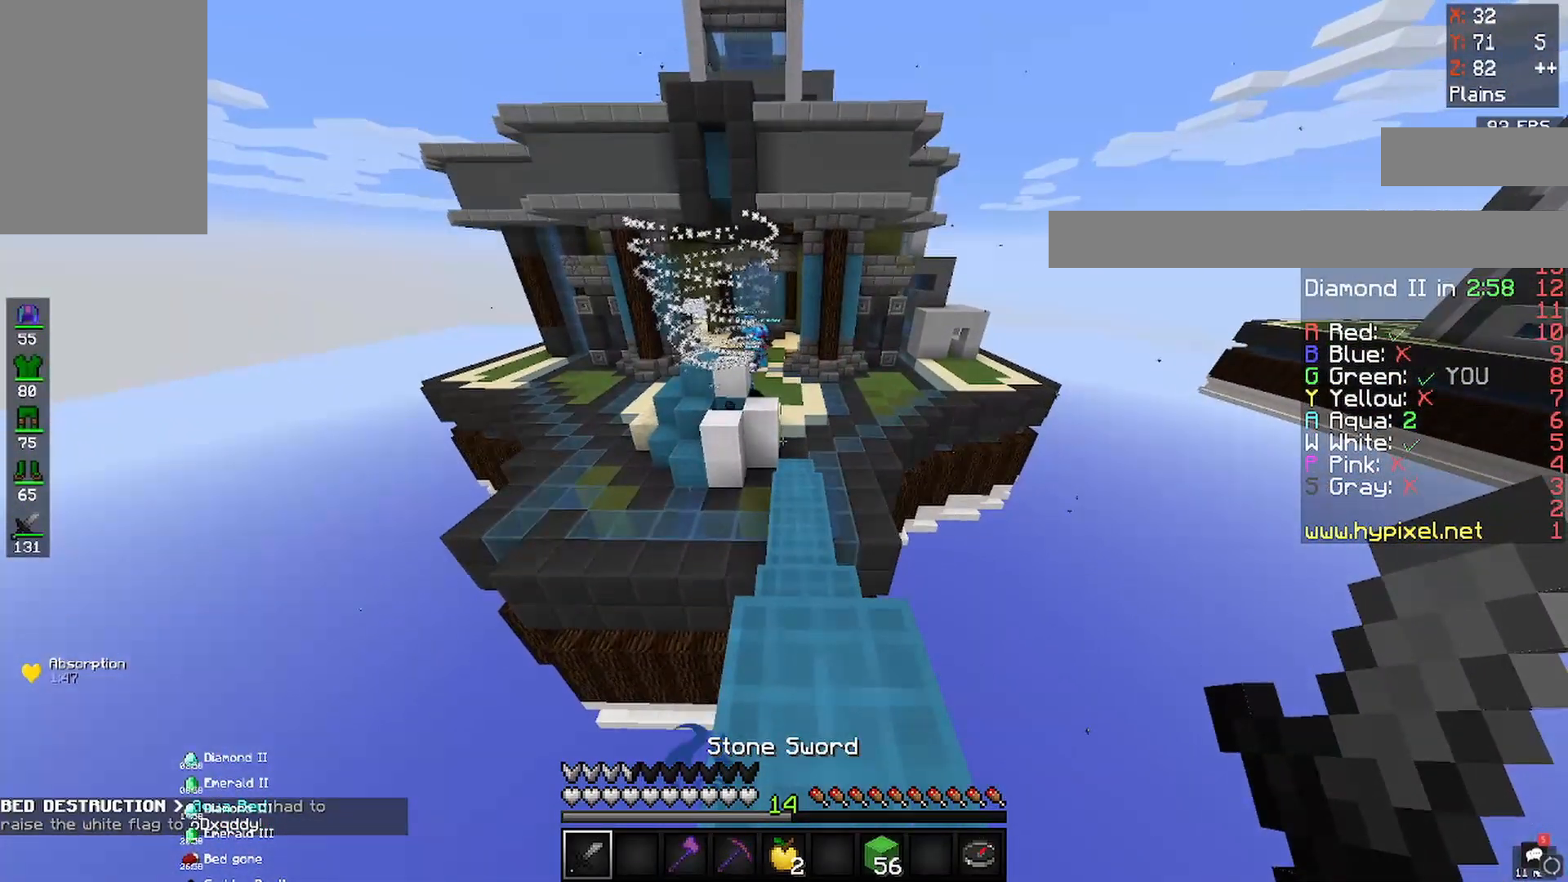
{"keys": ["w"], "mouse": [], "events": []}
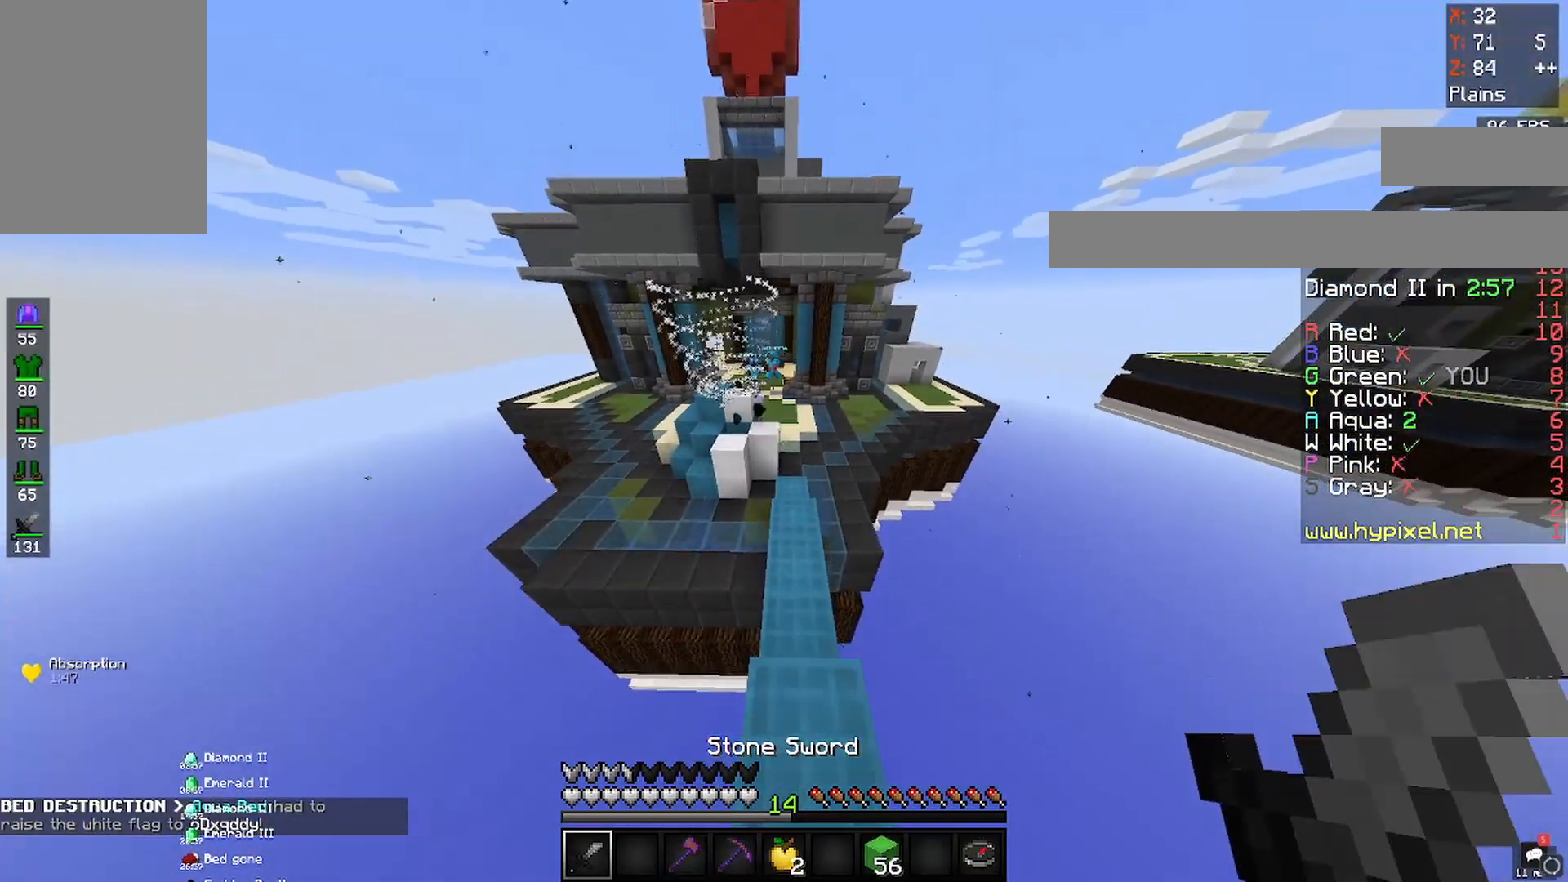
{"keys": ["a", "w"], "mouse": [], "events": [[500, "a", "down"]]}
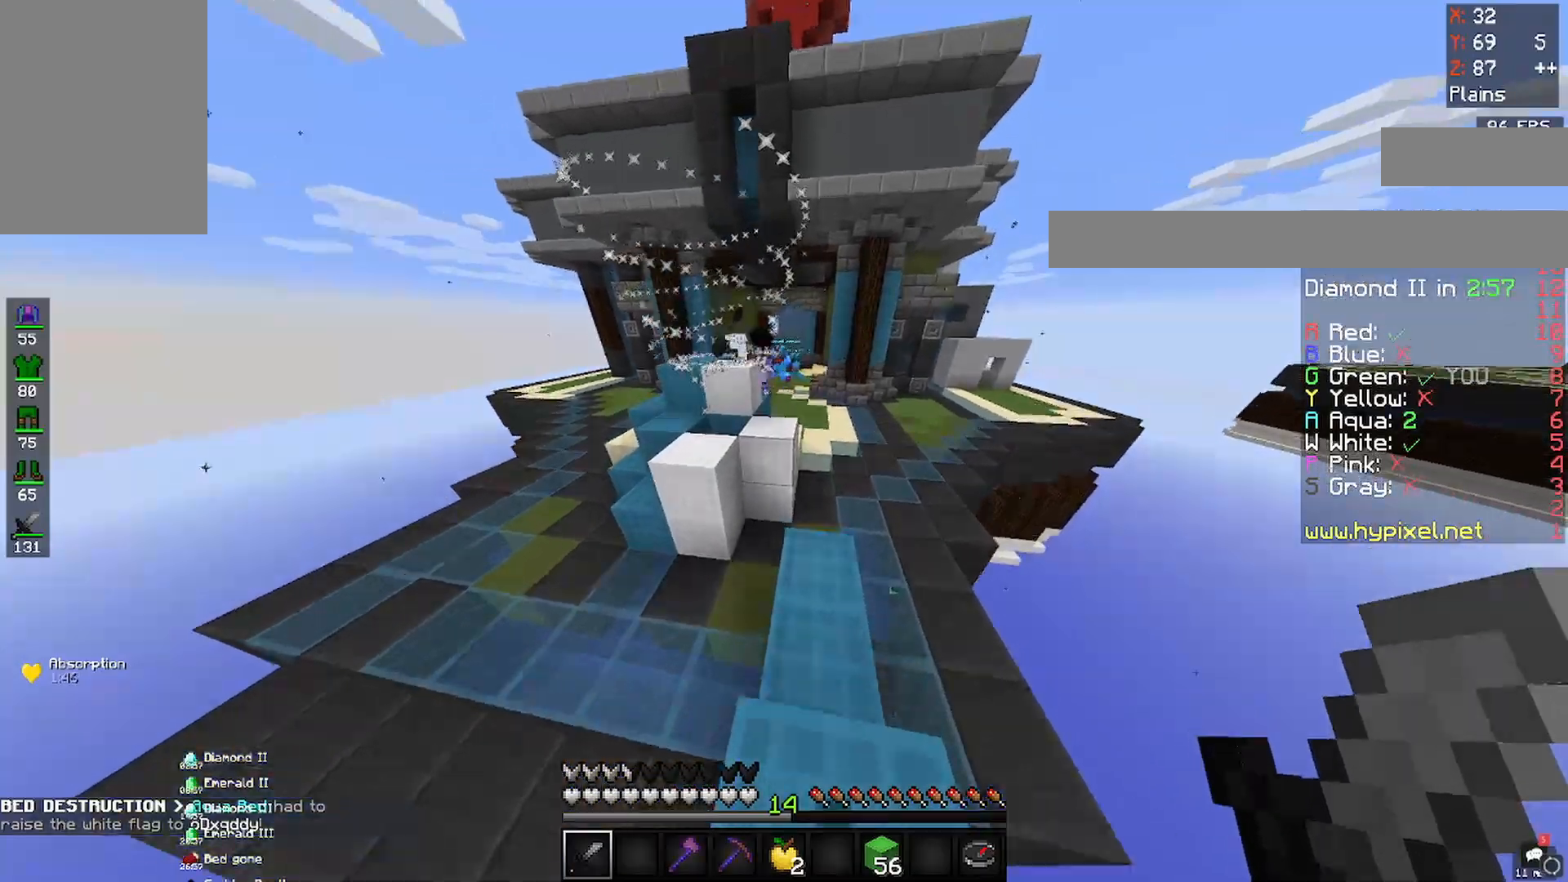
{"keys": ["a", "space", "w"], "mouse": [], "events": [[217, "space", "down"]]}
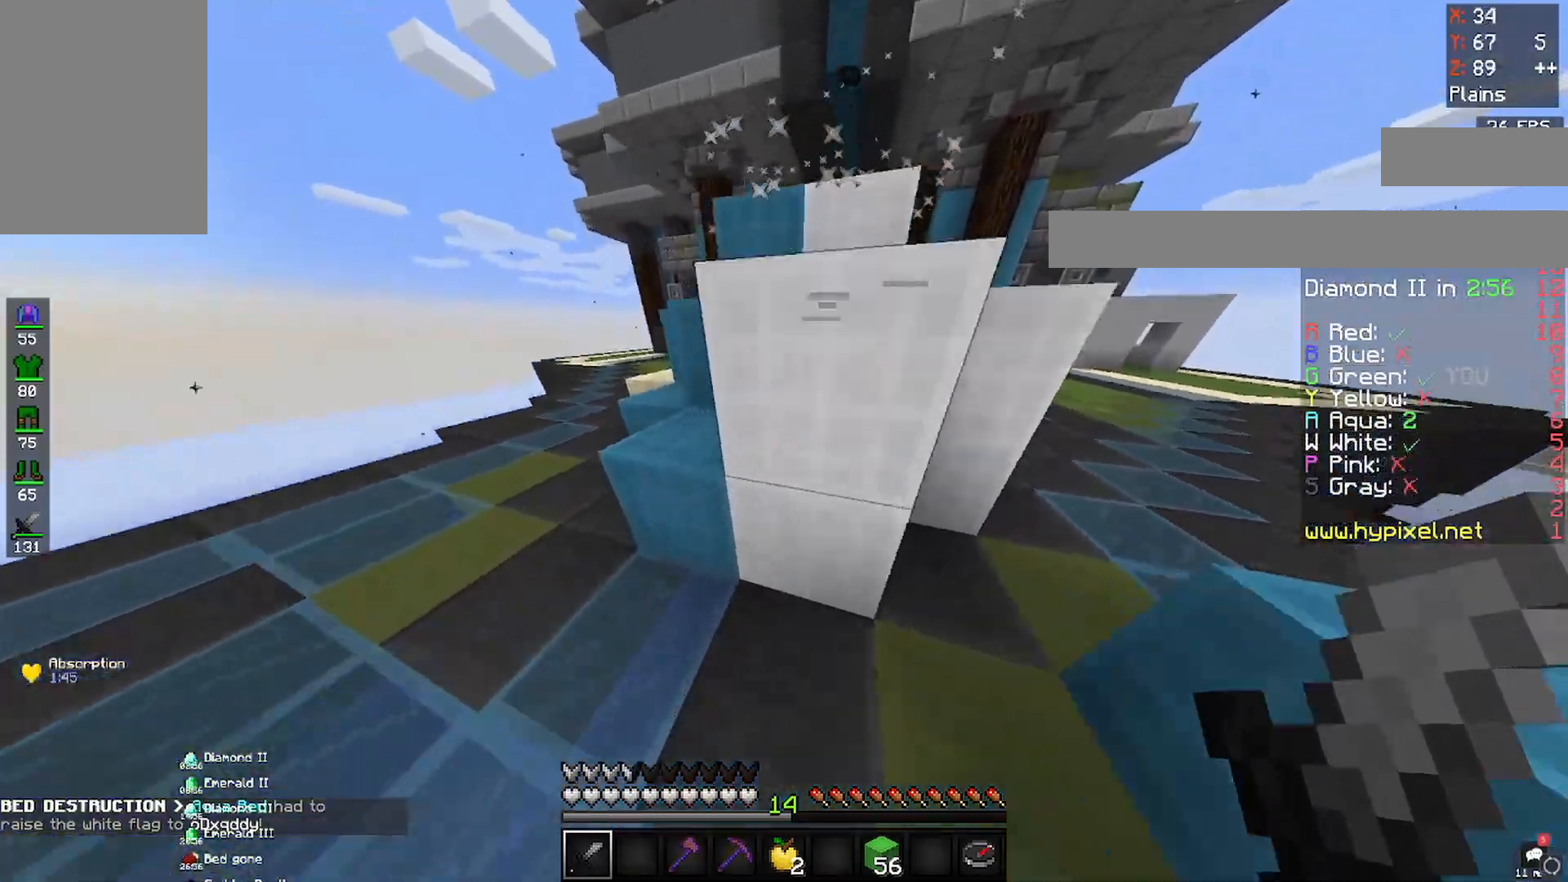
{"keys": ["a", "w"], "mouse": [], "events": [[117, "space", "up"]]}
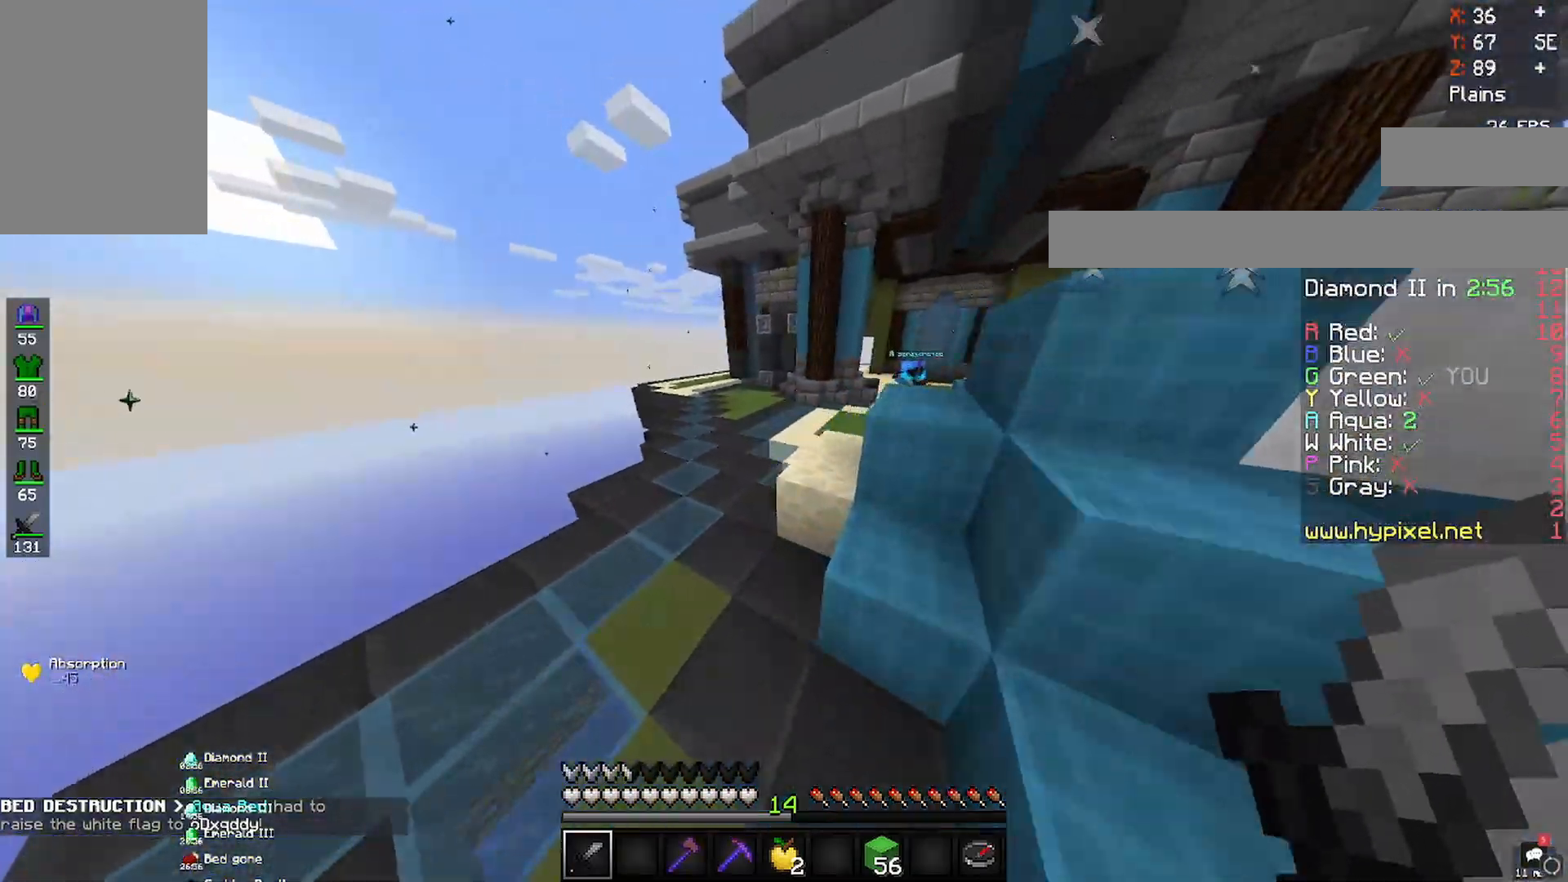
{"keys": ["a", "space", "w"], "mouse": [], "events": [[83, "space", "down"]]}
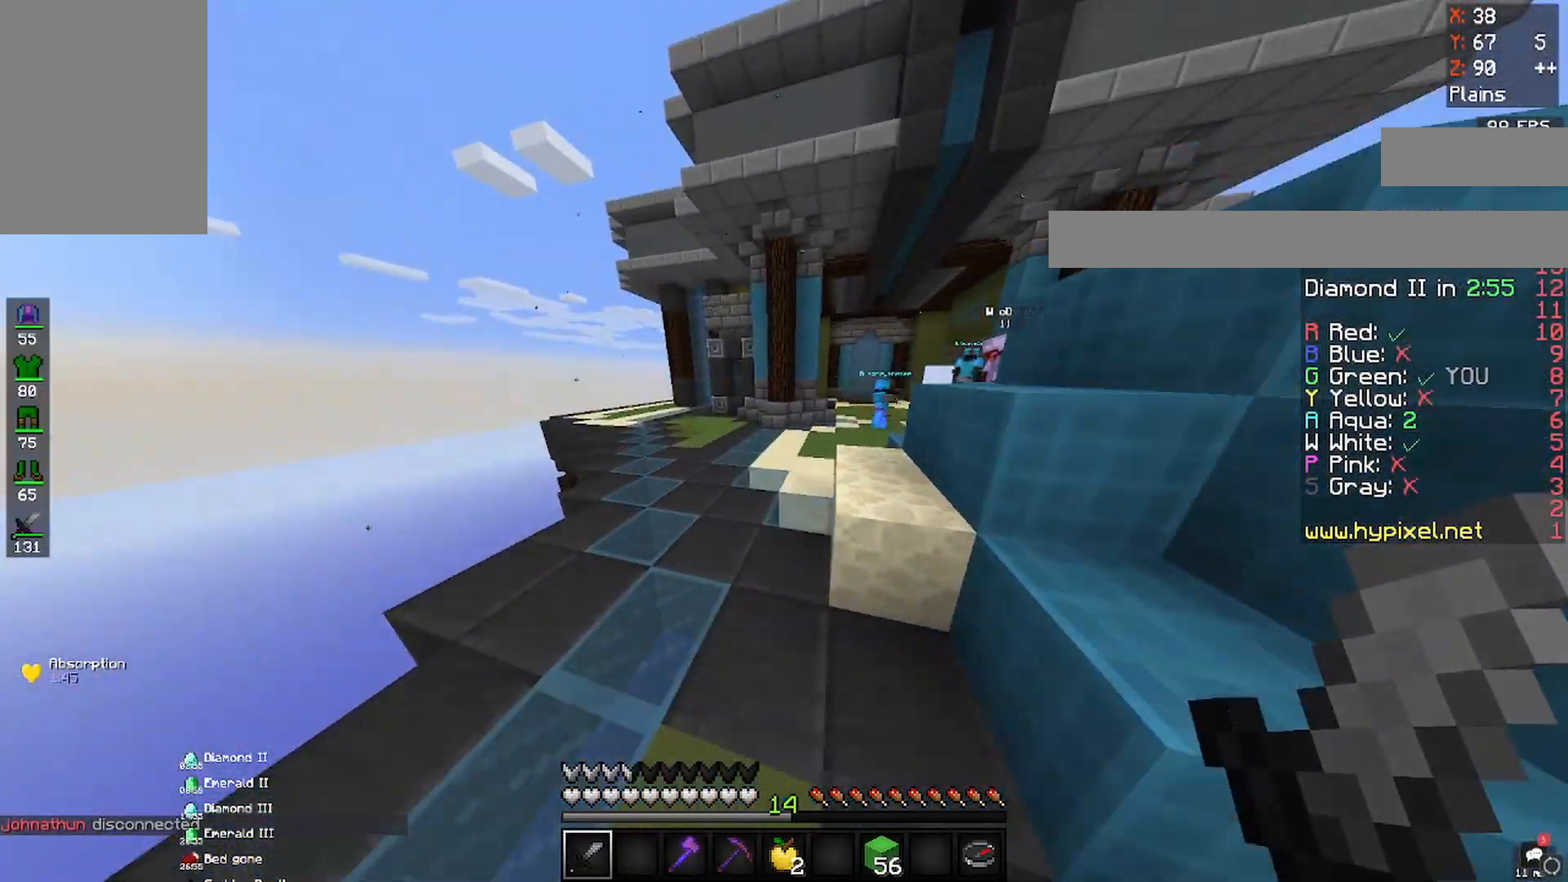
{"keys": ["space", "w"], "mouse": ["left"], "events": [[133, "mouse_left", "down"], [133, "space", "up"], [233, "a", "up"], [450, "space", "down"]]}
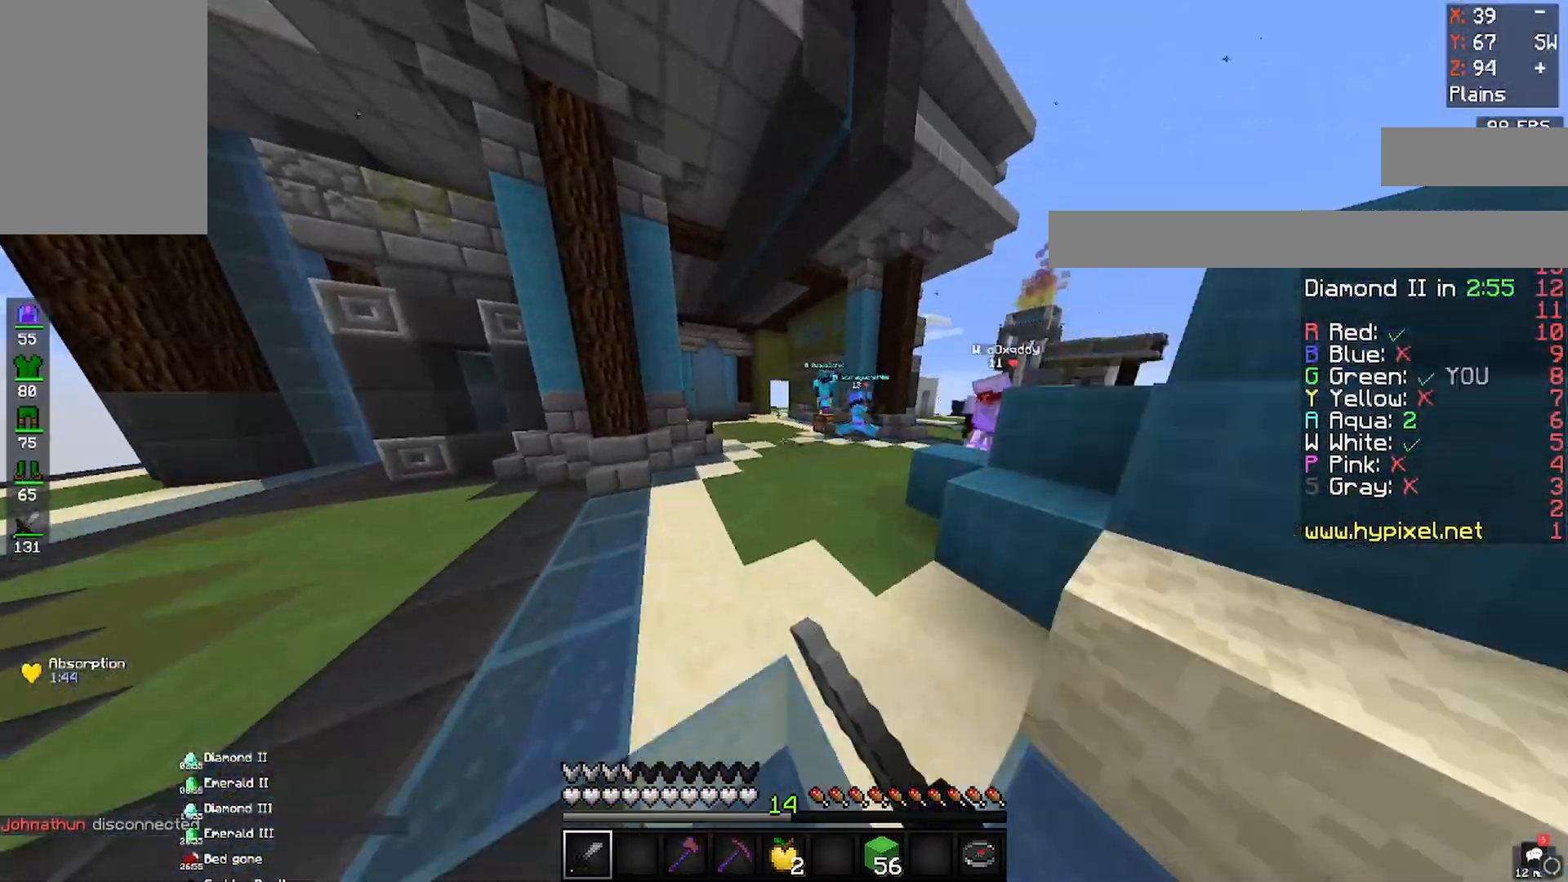
{"keys": ["a", "w"], "mouse": ["left"], "events": [[150, "d", "down"], [233, "space", "up"], [333, "d", "up"], [383, "a", "down"]]}
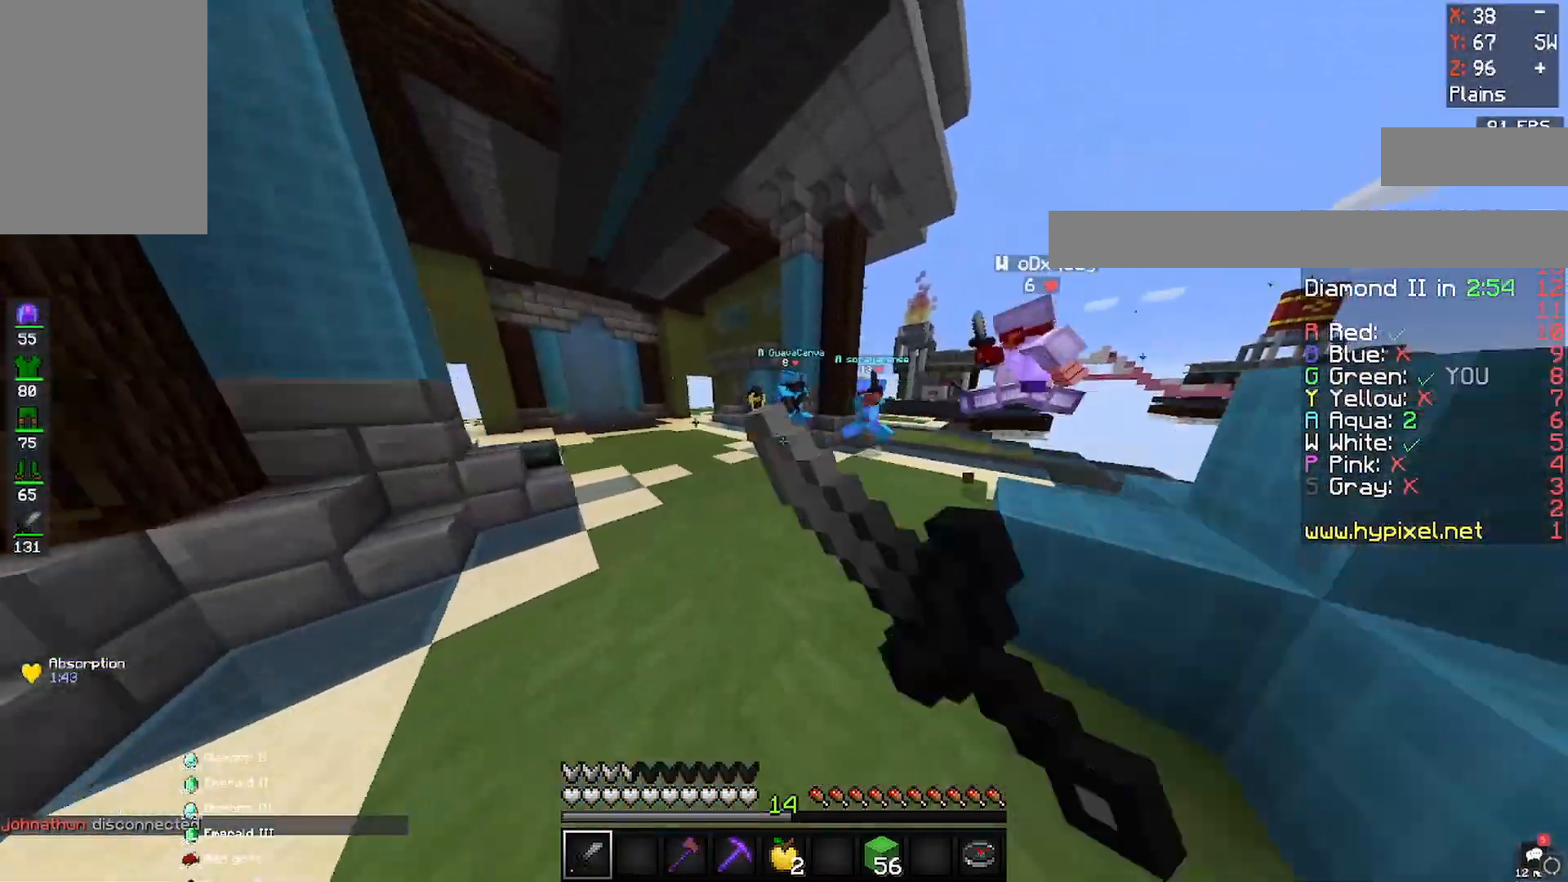
{"keys": ["w"], "mouse": ["left"], "events": [[150, "a", "up"], [300, "a", "down"], [417, "a", "up"]]}
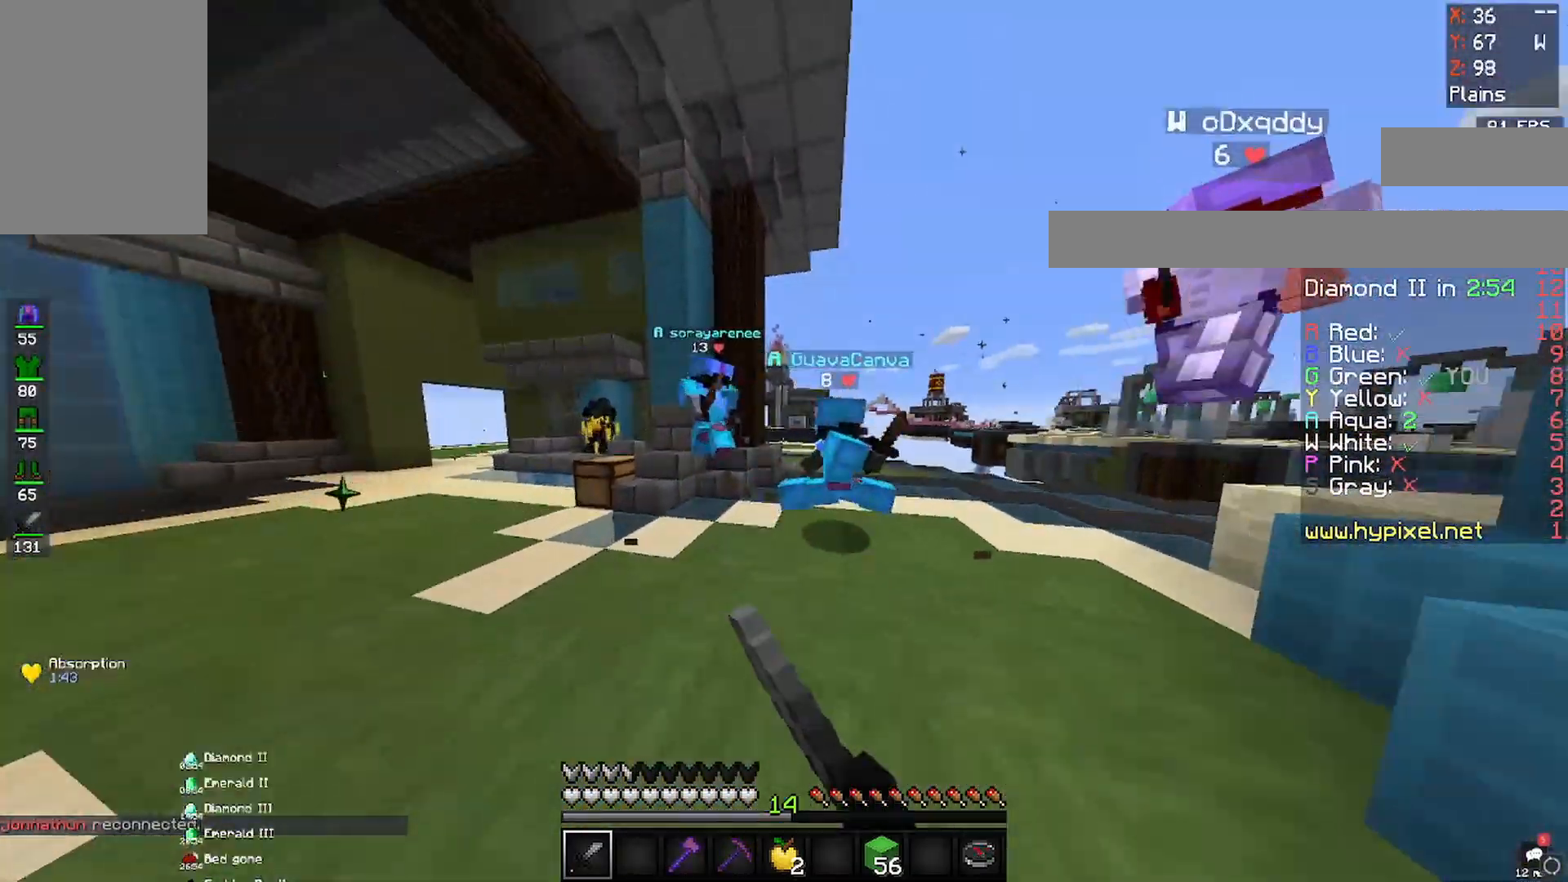
{"keys": ["d", "w"], "mouse": ["left"], "events": [[33, "d", "down"]]}
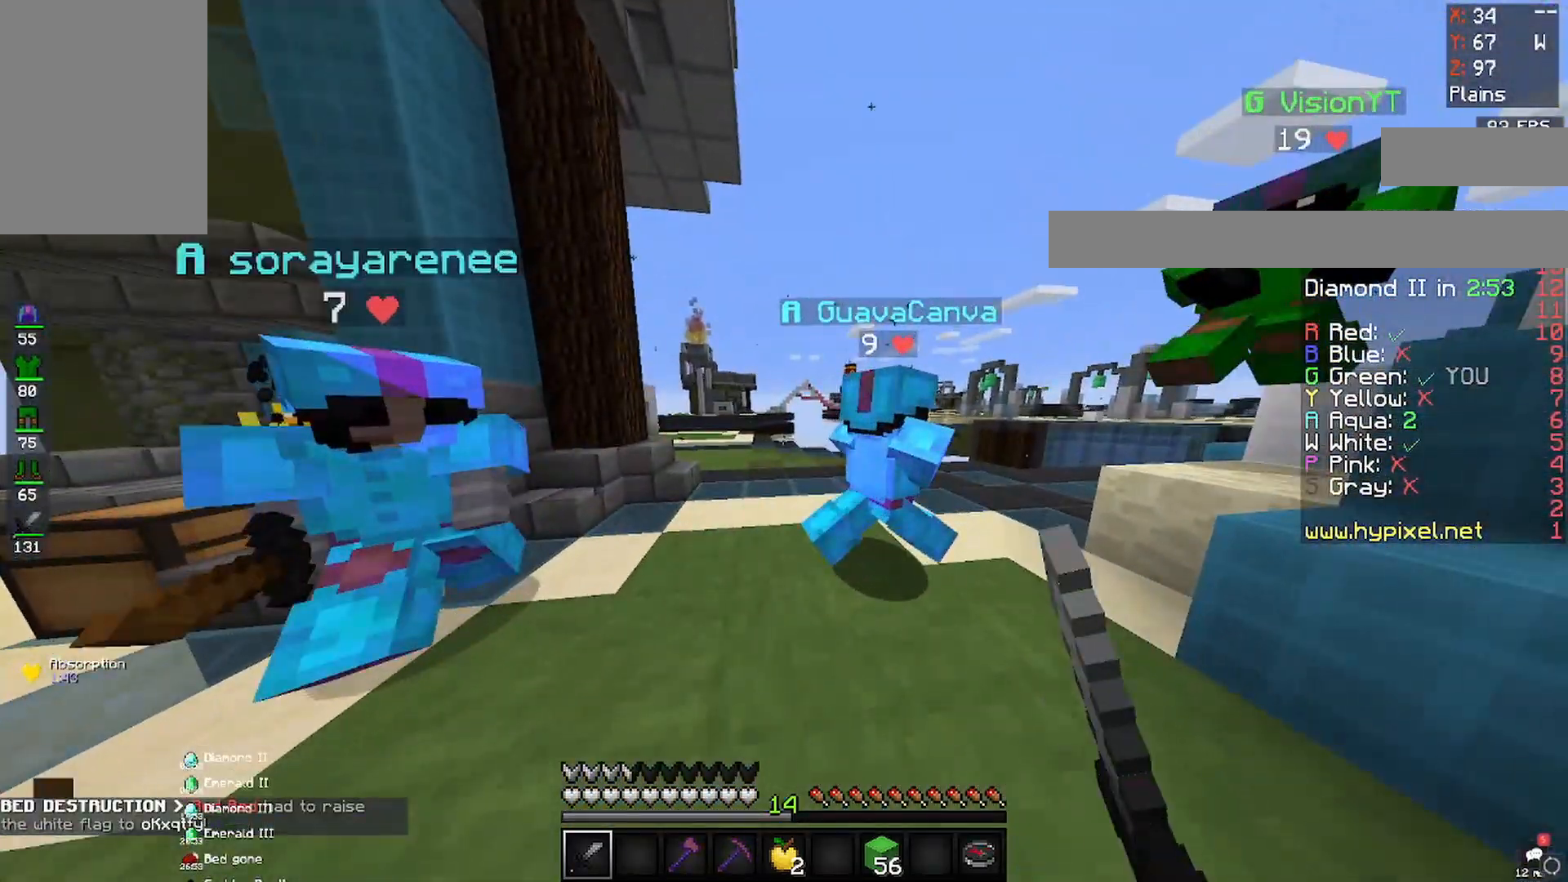
{"keys": ["a", "d", "w"], "mouse": ["left"], "events": [[150, "a", "down"], [183, "a", "up"], [233, "a", "down"], [333, "space", "down"], [417, "space", "up"]]}
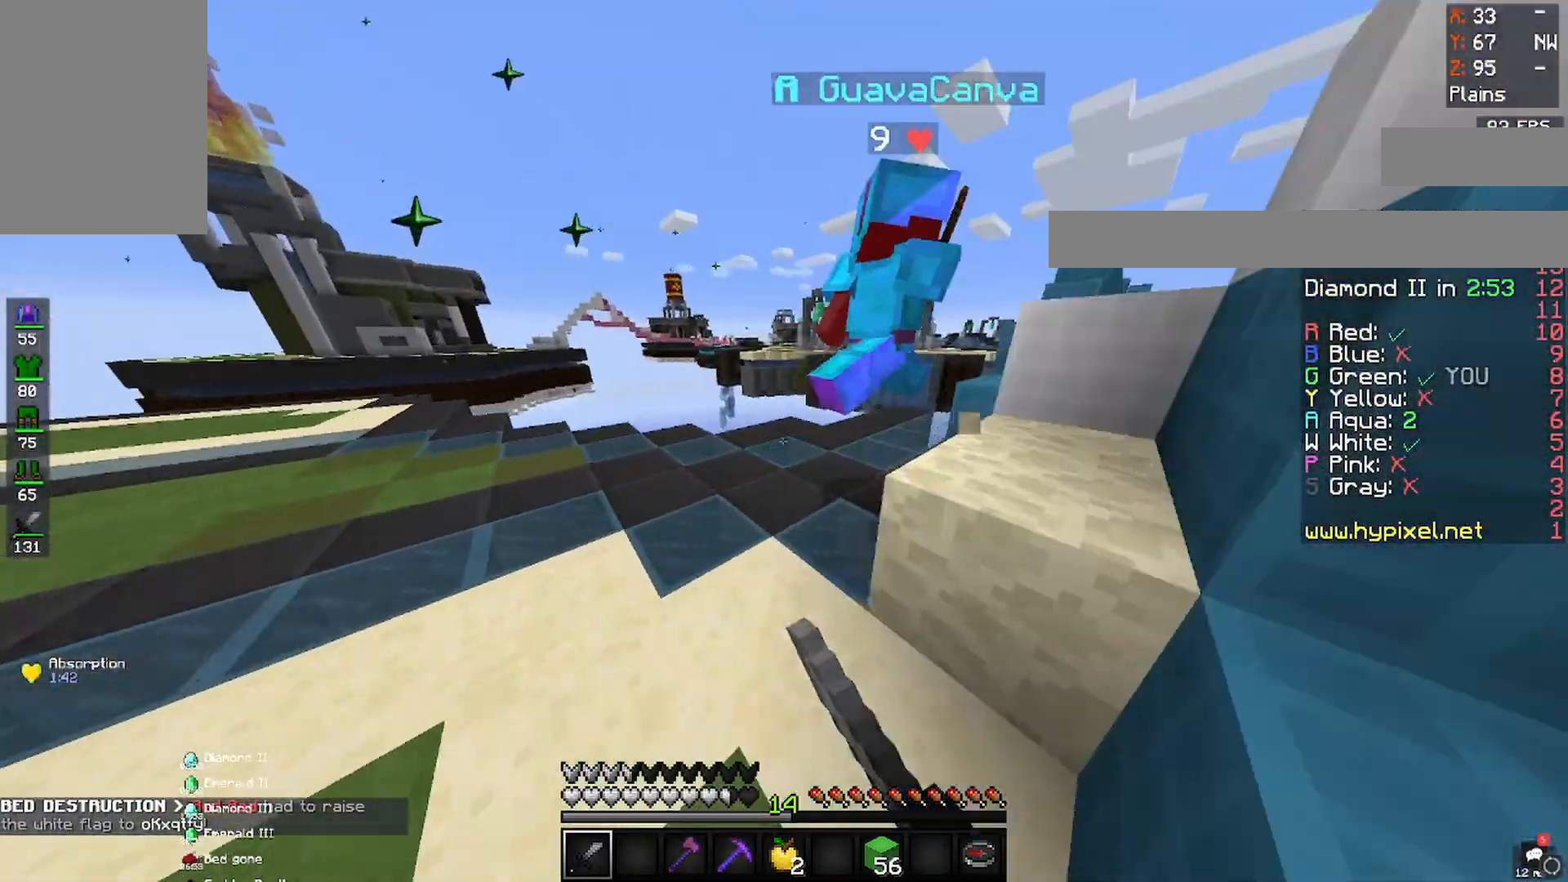
{"keys": ["d", "space", "w"], "mouse": ["left"], "events": [[100, "d", "up"], [100, "space", "down"], [133, "d", "down"], [150, "a", "up"], [167, "d", "up"], [200, "a", "down"], [200, "d", "down"], [217, "d", "up"], [233, "a", "up"], [233, "d", "down"], [250, "a", "down"], [250, "d", "up"], [333, "d", "down"], [483, "a", "up"]]}
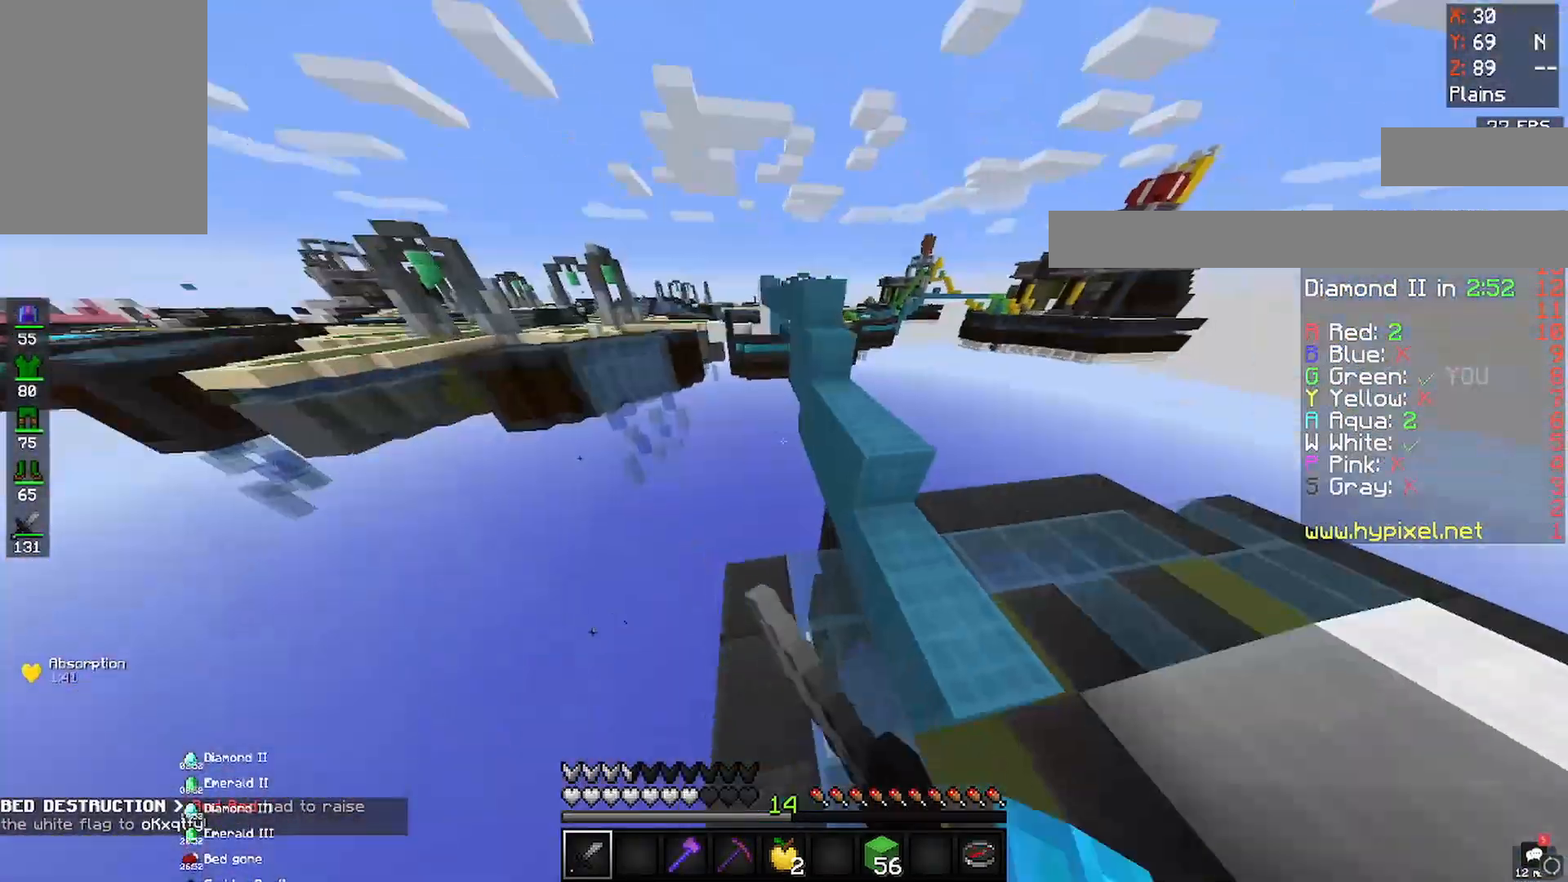
{"keys": ["a", "d", "w"], "mouse": ["left"], "events": [[117, "w", "up"], [133, "space", "up"], [200, "w", "down"], [383, "a", "down"]]}
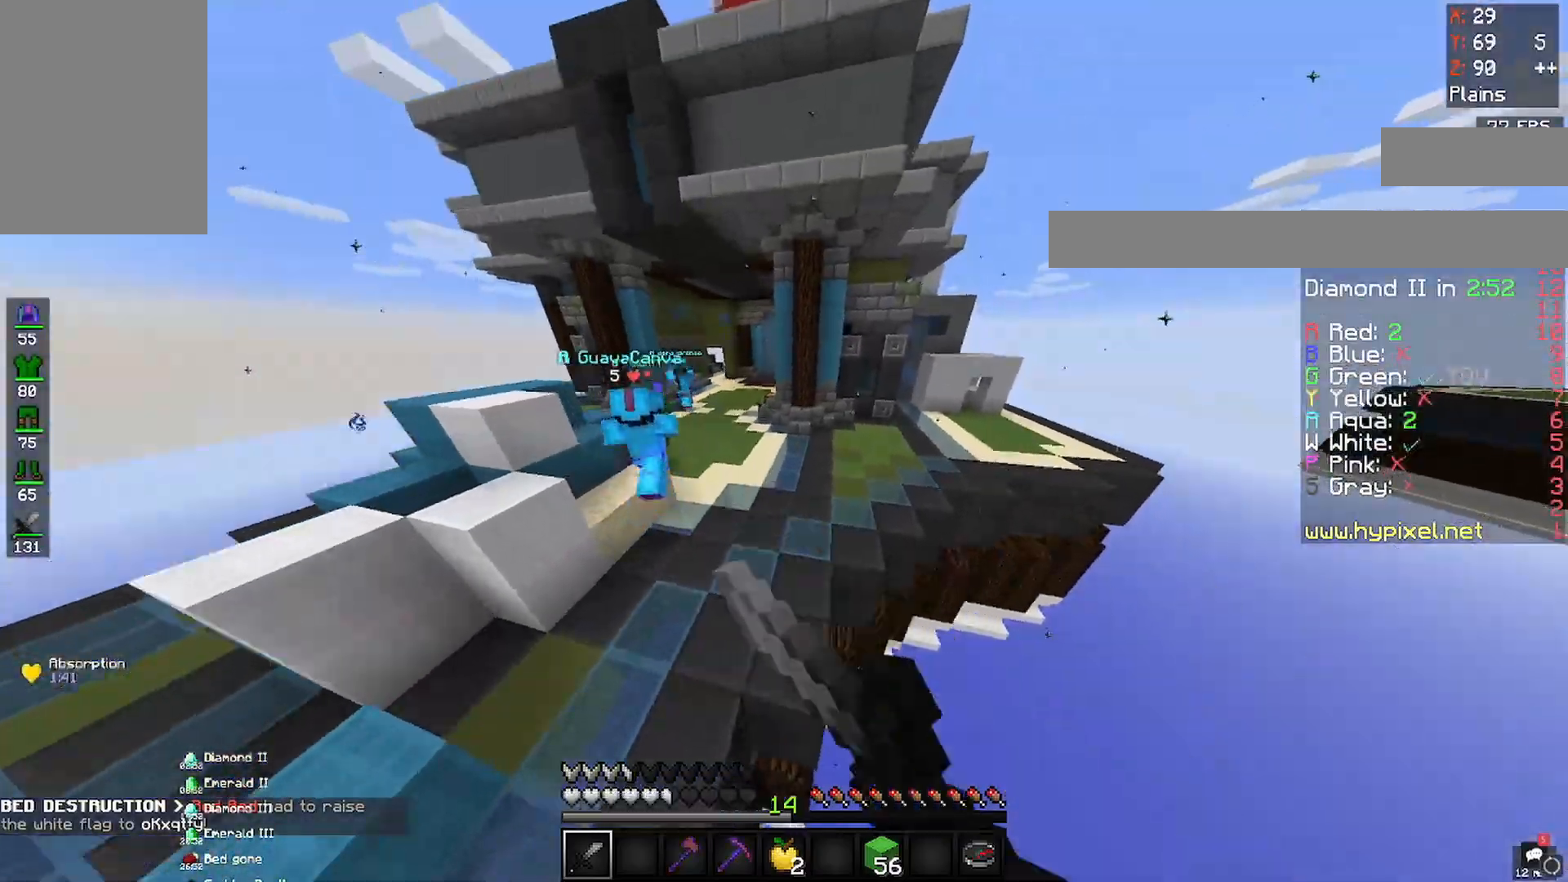
{"keys": ["a", "w"], "mouse": ["left"], "events": [[150, "d", "up"]]}
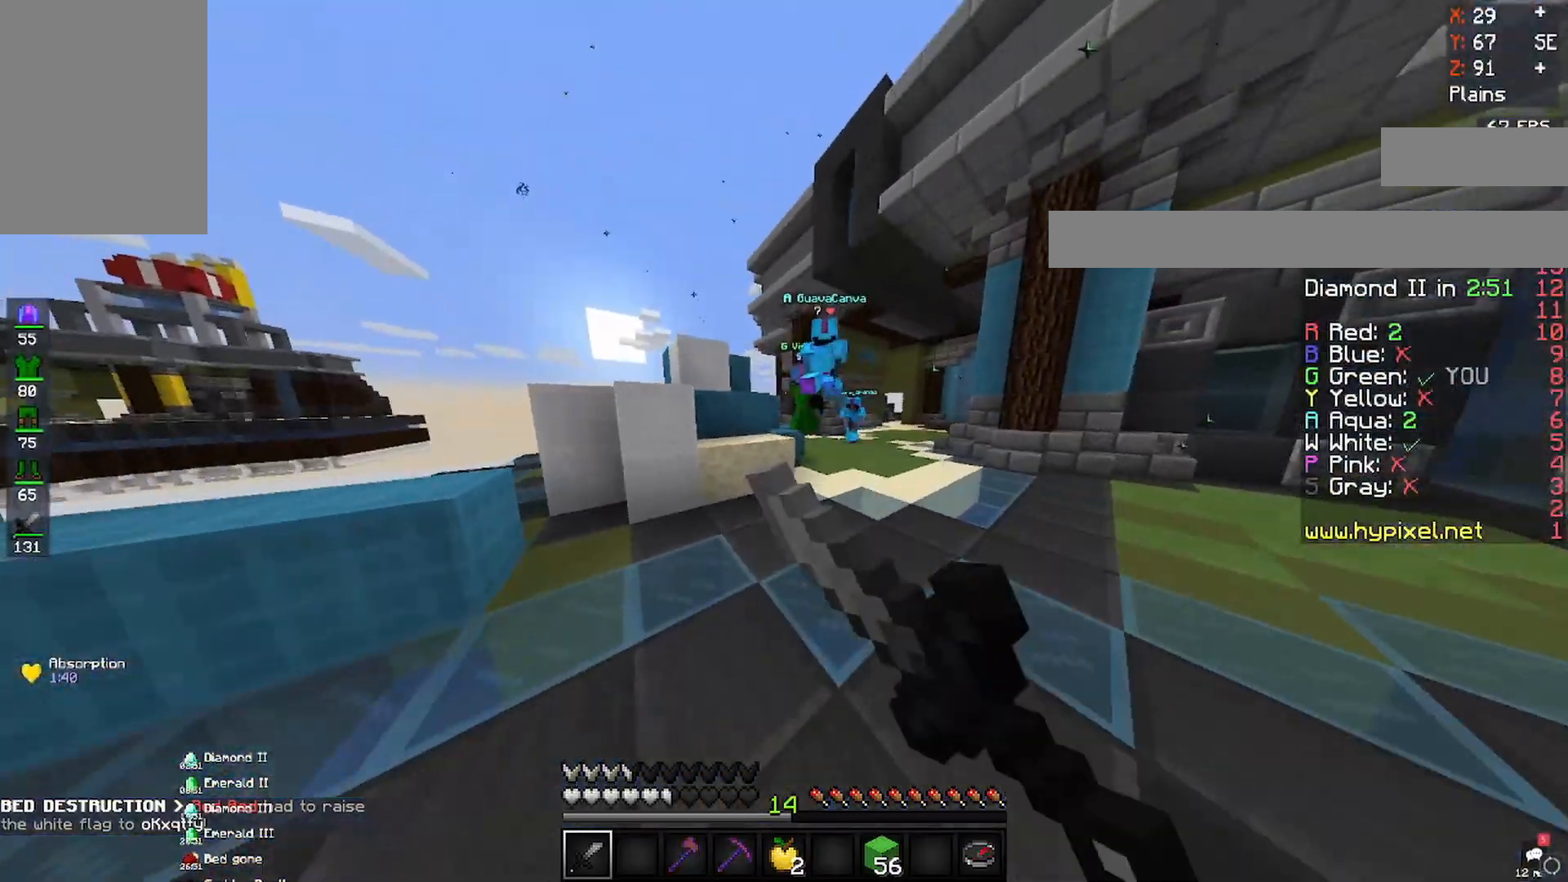
{"keys": ["d", "w"], "mouse": ["left"], "events": [[233, "a", "up"], [233, "space", "down"], [283, "d", "down"], [367, "space", "up"]]}
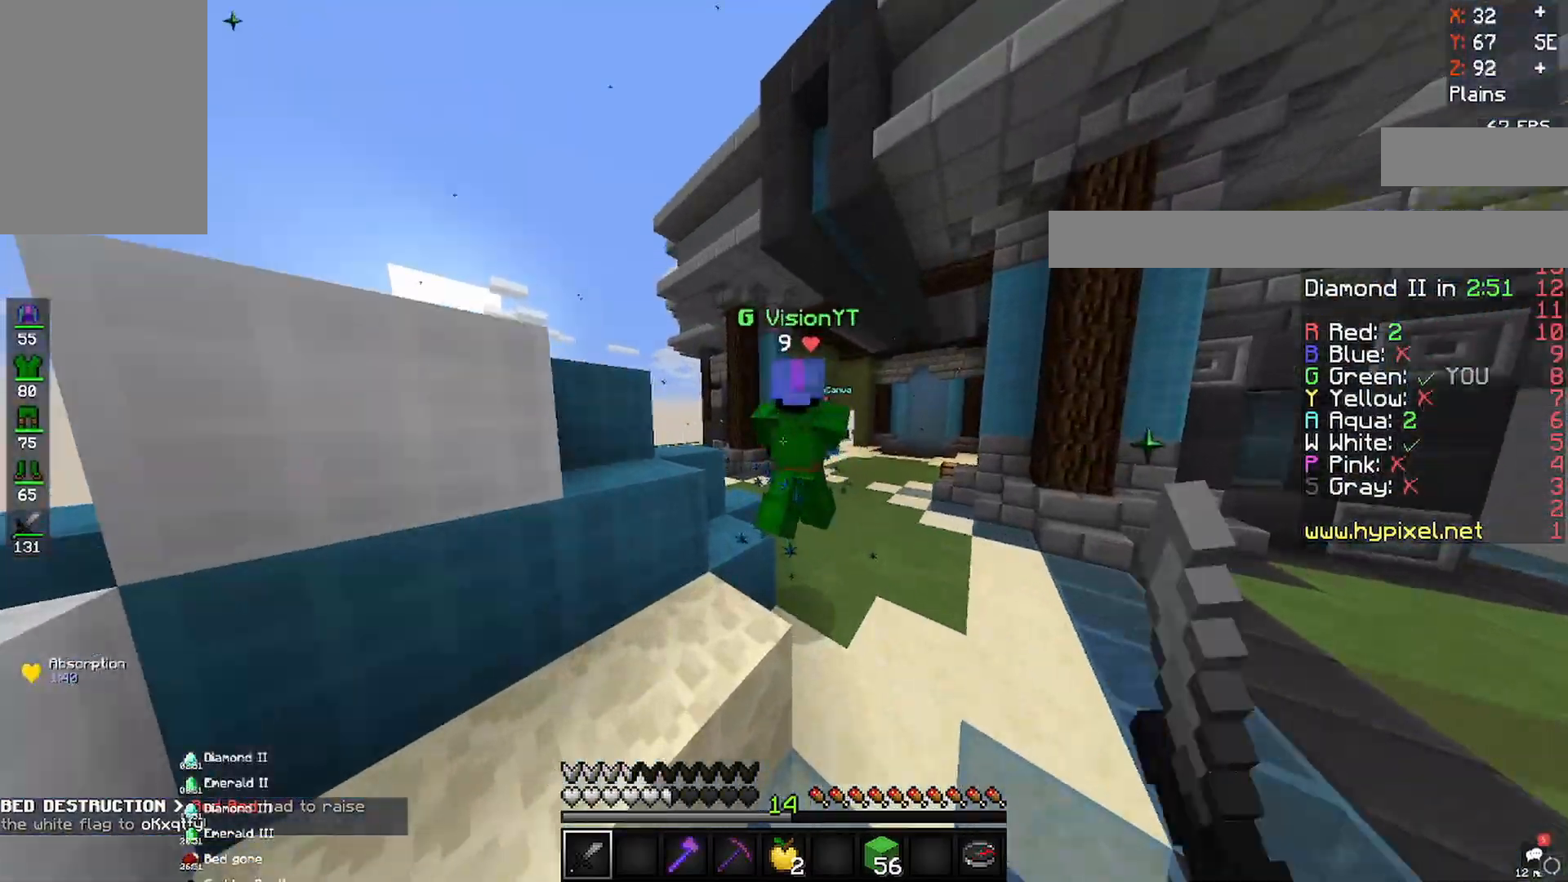
{"keys": ["d", "space", "w"], "mouse": ["left"], "events": [[183, "space", "down"], [400, "d", "up"], [467, "d", "down"]]}
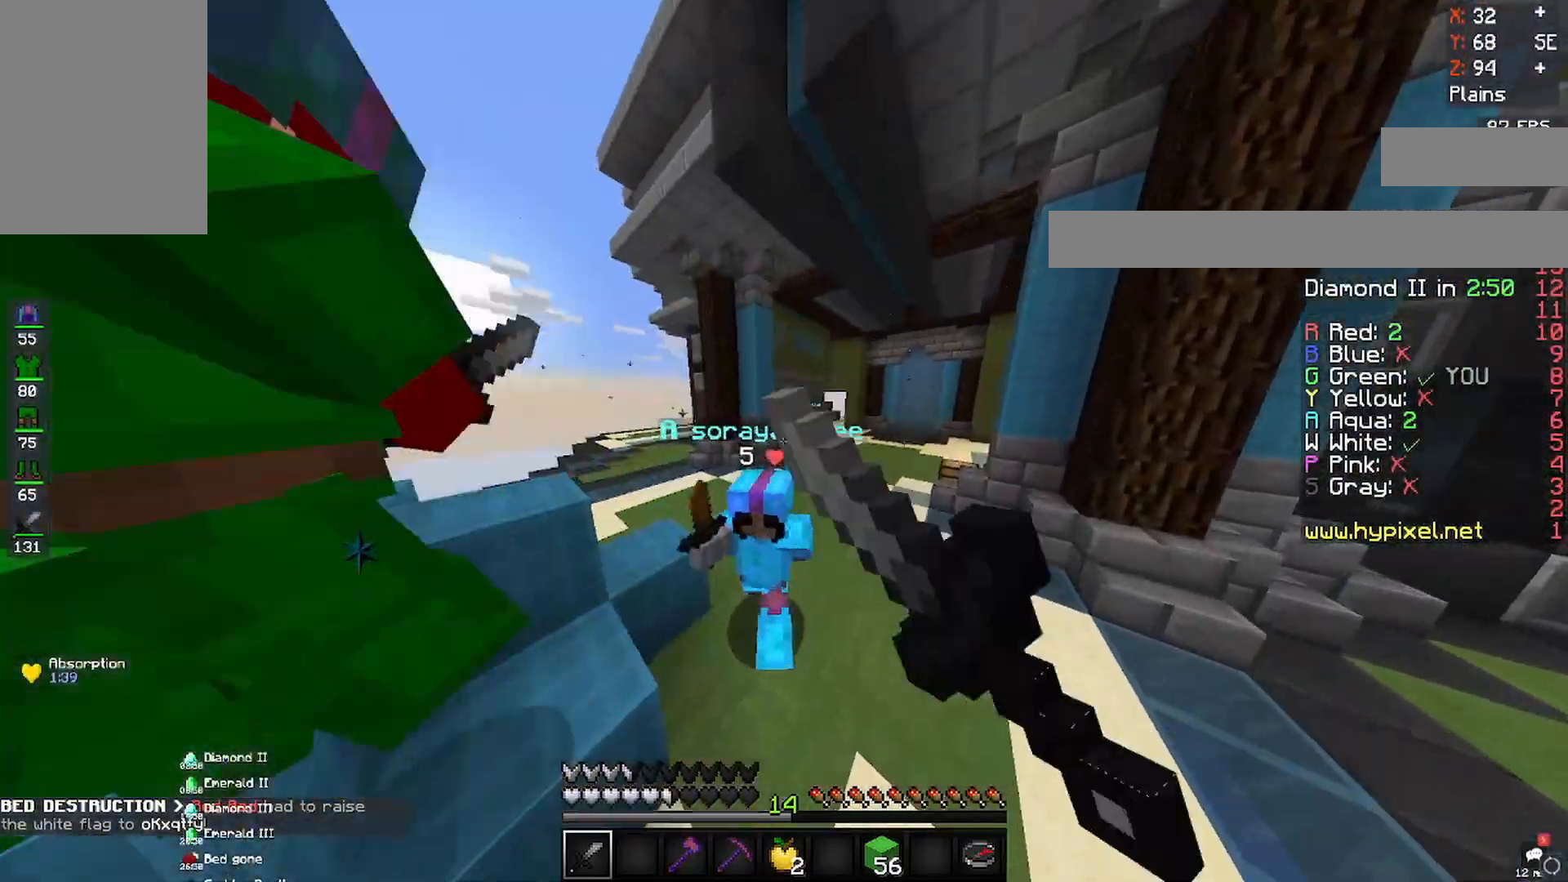
{"keys": ["a", "s"], "mouse": ["left"], "events": [[33, "space", "up"], [167, "d", "up"], [233, "a", "down"], [417, "w", "up"], [467, "s", "down"]]}
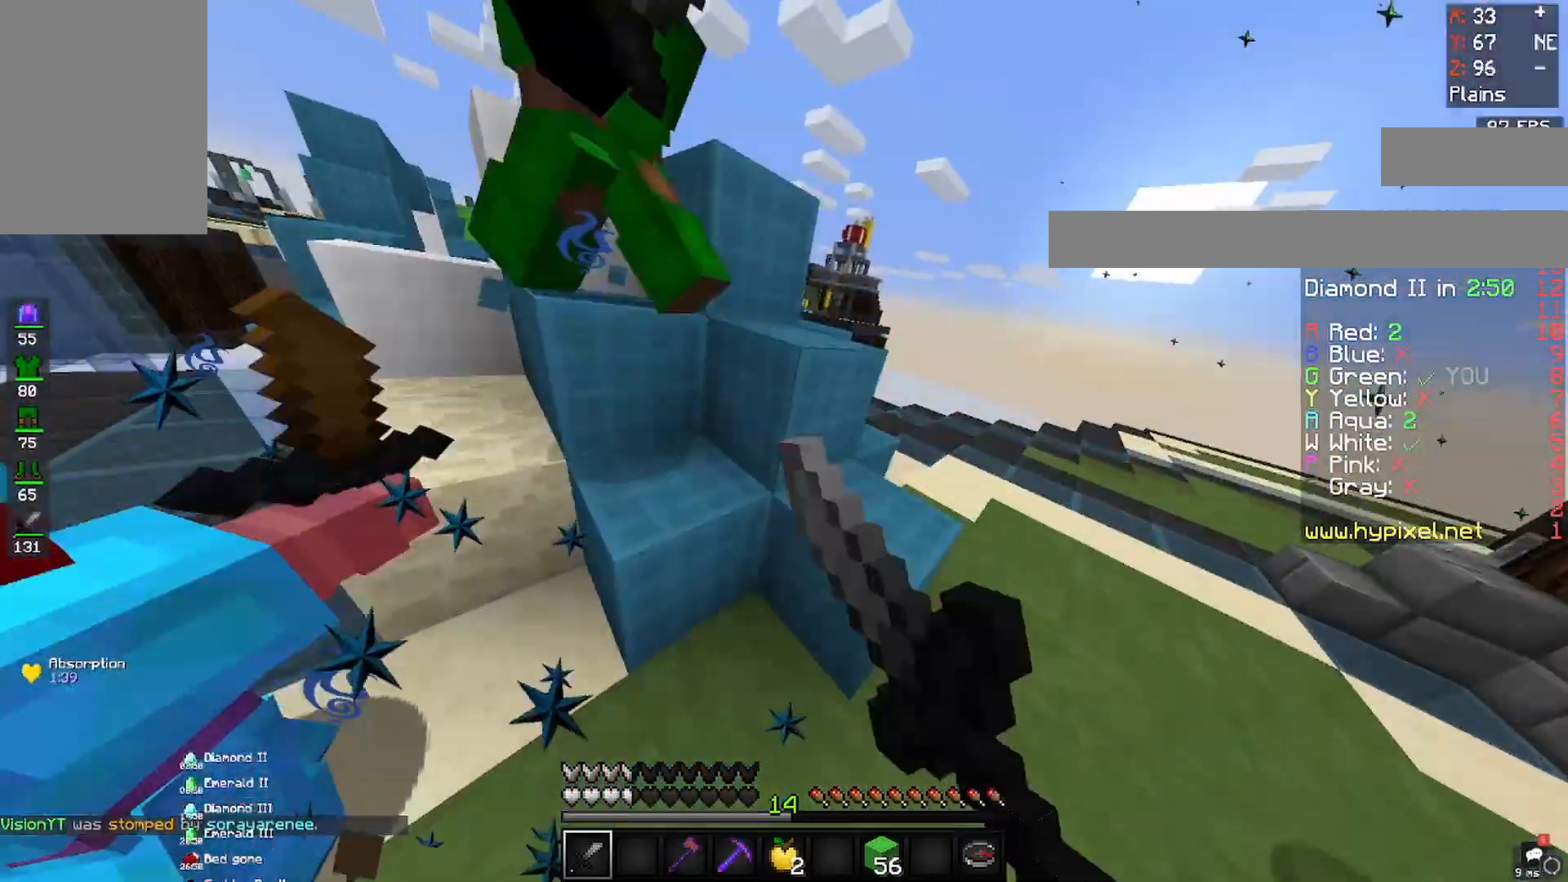
{"keys": ["a", "w"], "mouse": ["left"], "events": [[133, "s", "up"], [267, "w", "down"]]}
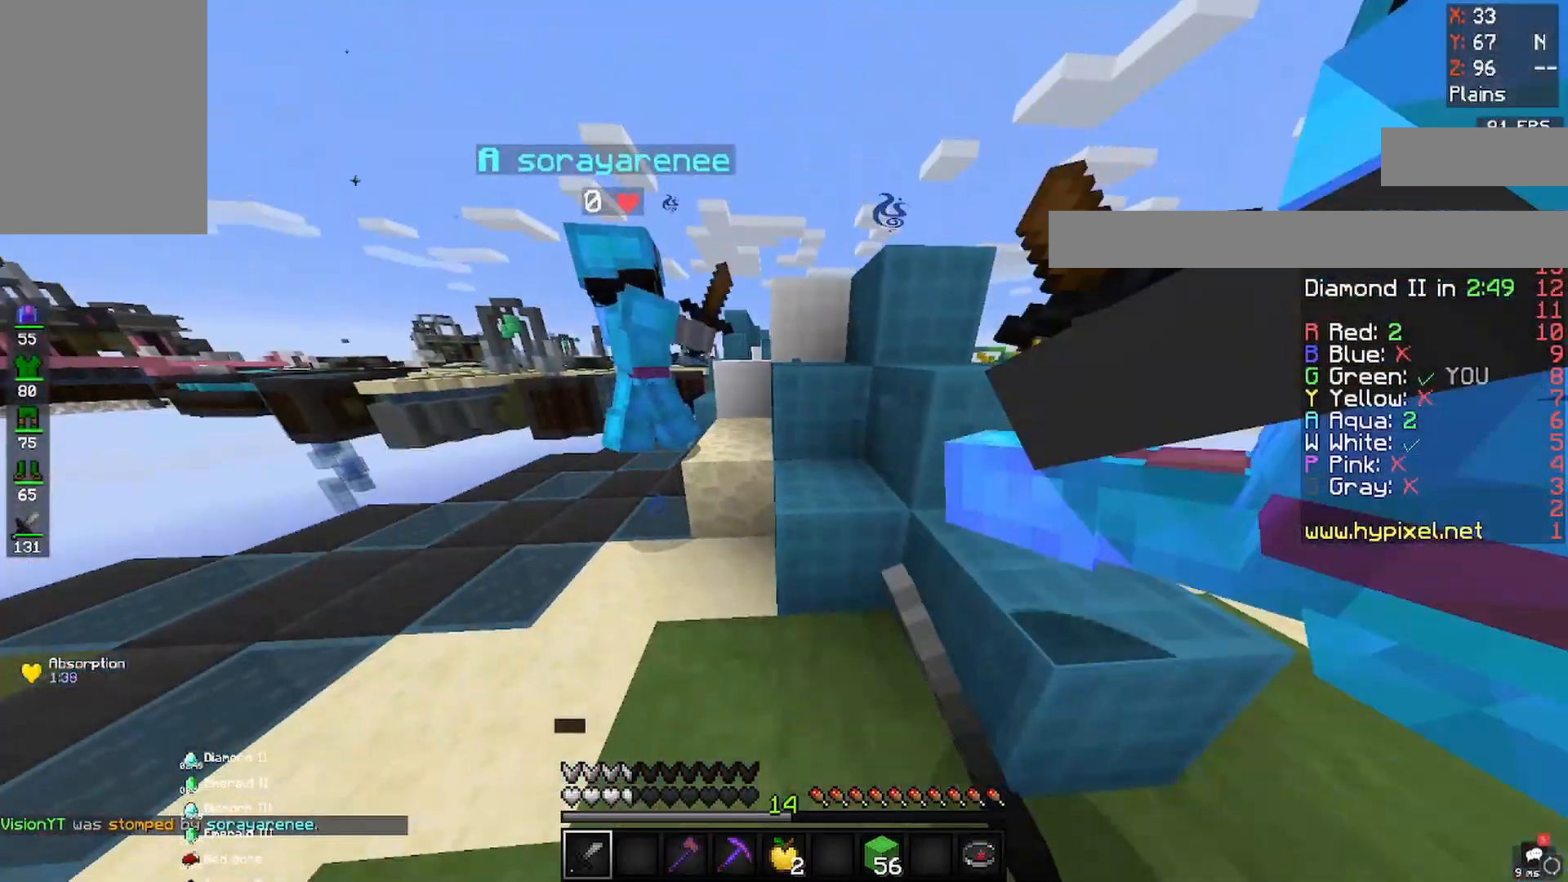
{"keys": ["a", "space", "w"], "mouse": ["left"], "events": [[267, "a", "up"], [333, "a", "down"], [333, "space", "down"]]}
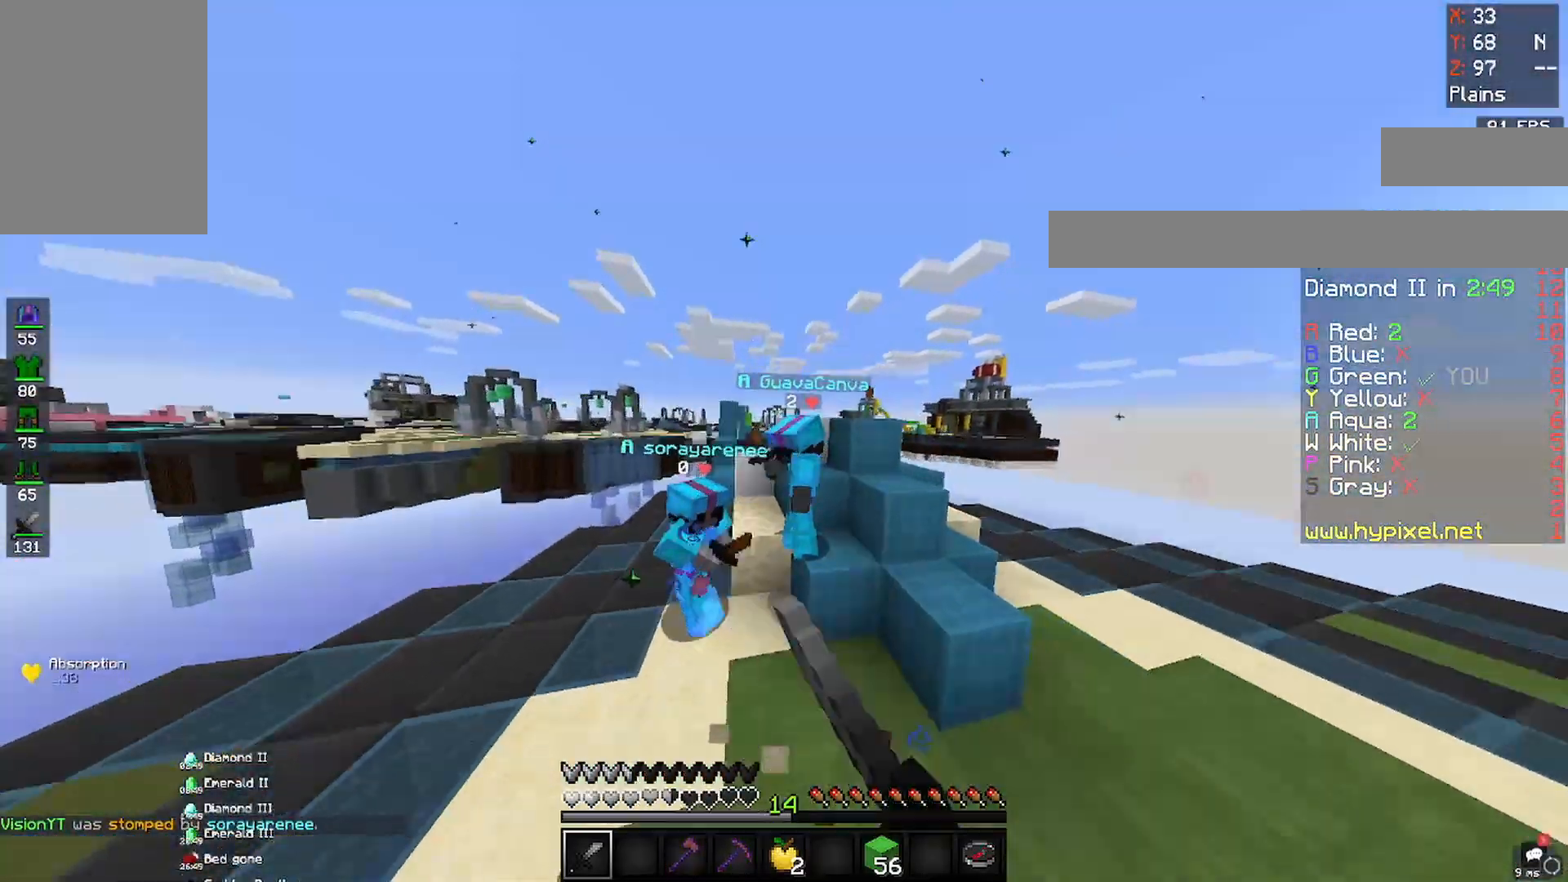
{"keys": ["w"], "mouse": ["left"], "events": [[33, "space", "up"], [433, "a", "up"]]}